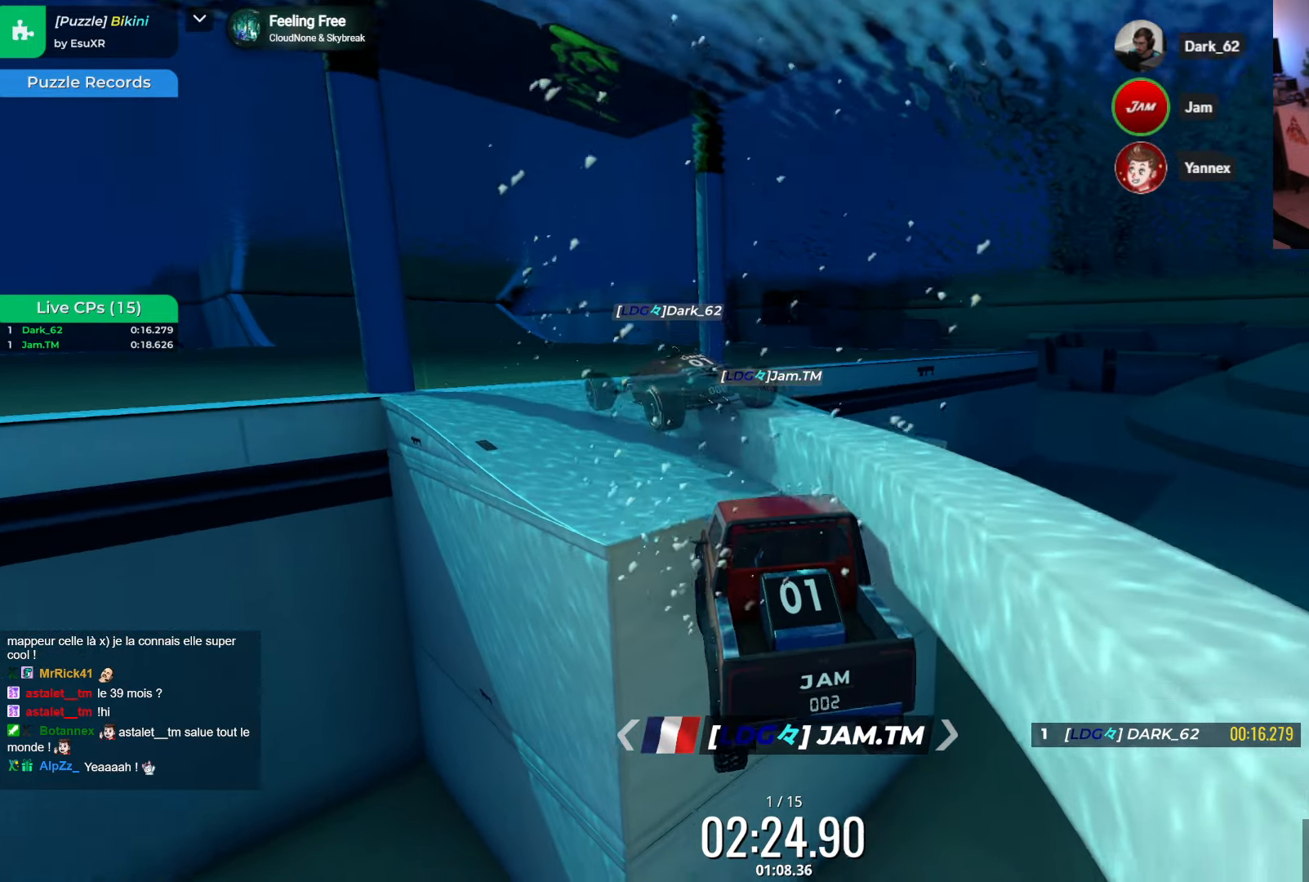
Gameplay with keyboard; each line is a JSON object with the keys held at the frame after it. "events" lists presses ("down") and releases ("up") of "down", "left", "right" and "up" between this image and that frame as [ms after this image, input, new state], when the widget could be followed in between. No other keys are recorded. Mouse input is not recorded.
{"keys": ["right", "up"], "events": [[283, "left", "up"], [500, "right", "down"]]}
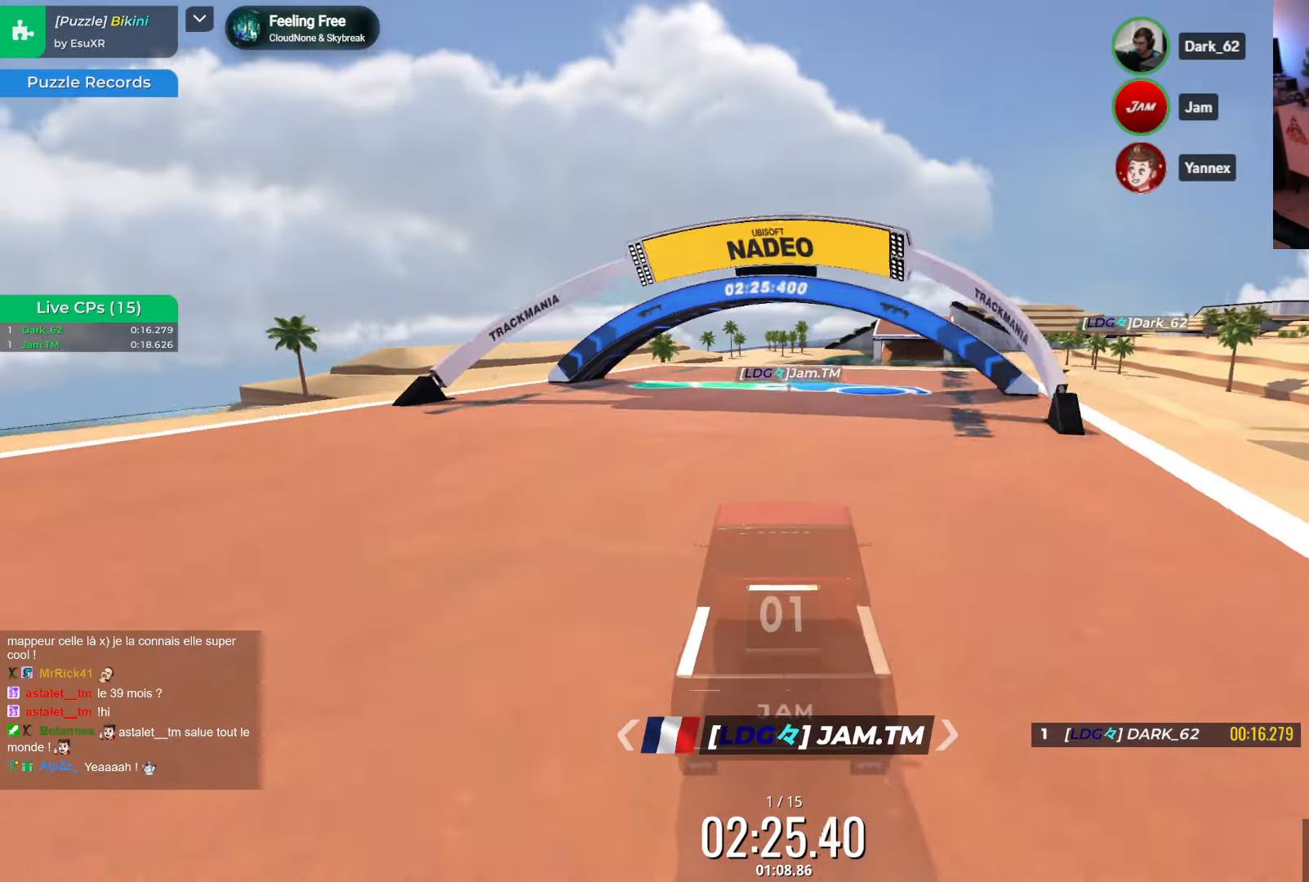
{"keys": ["left"], "events": [[183, "right", "up"], [250, "up", "up"], [366, "left", "down"]]}
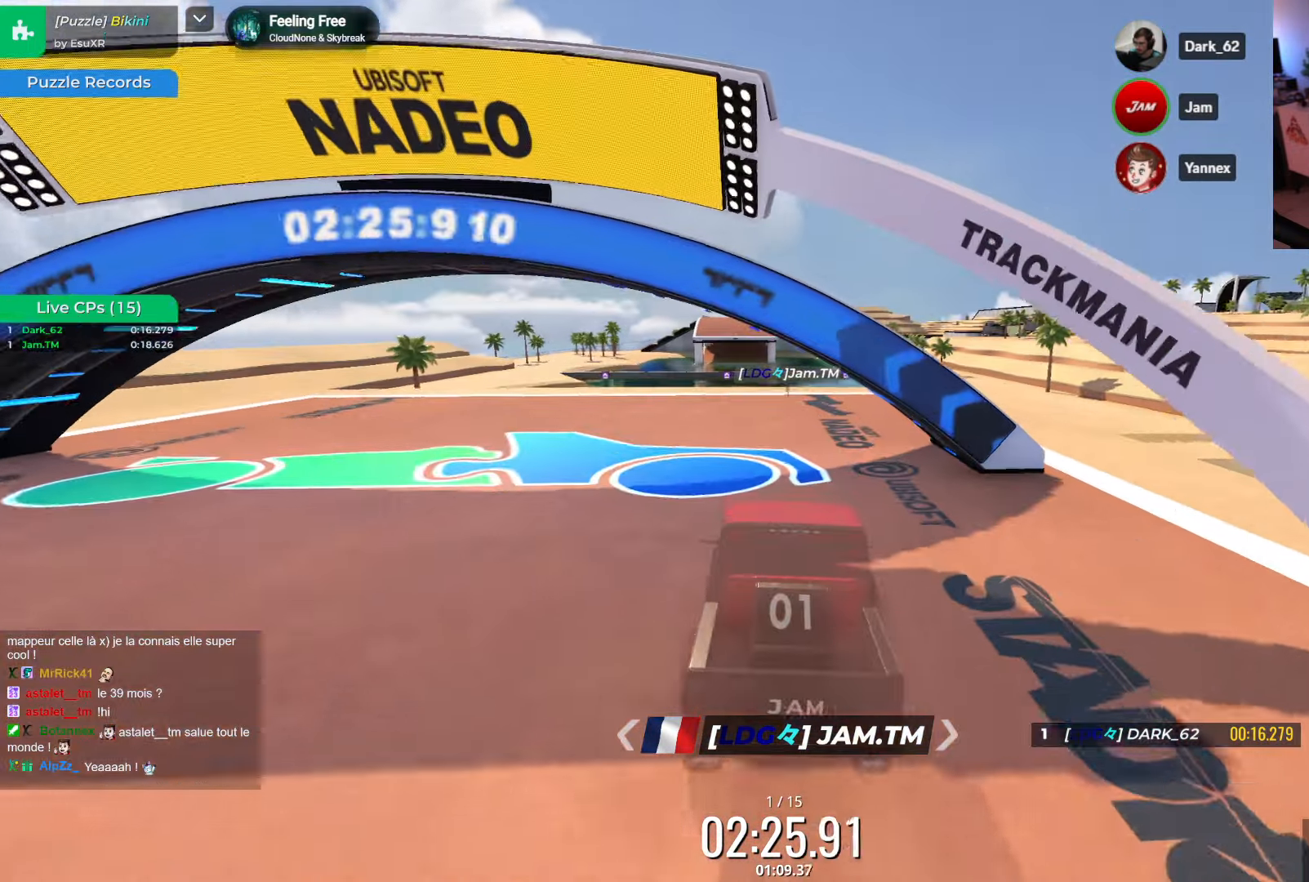
{"keys": ["right", "up"], "events": [[33, "left", "up"], [83, "up", "down"], [216, "left", "down"], [383, "left", "up"], [483, "right", "down"]]}
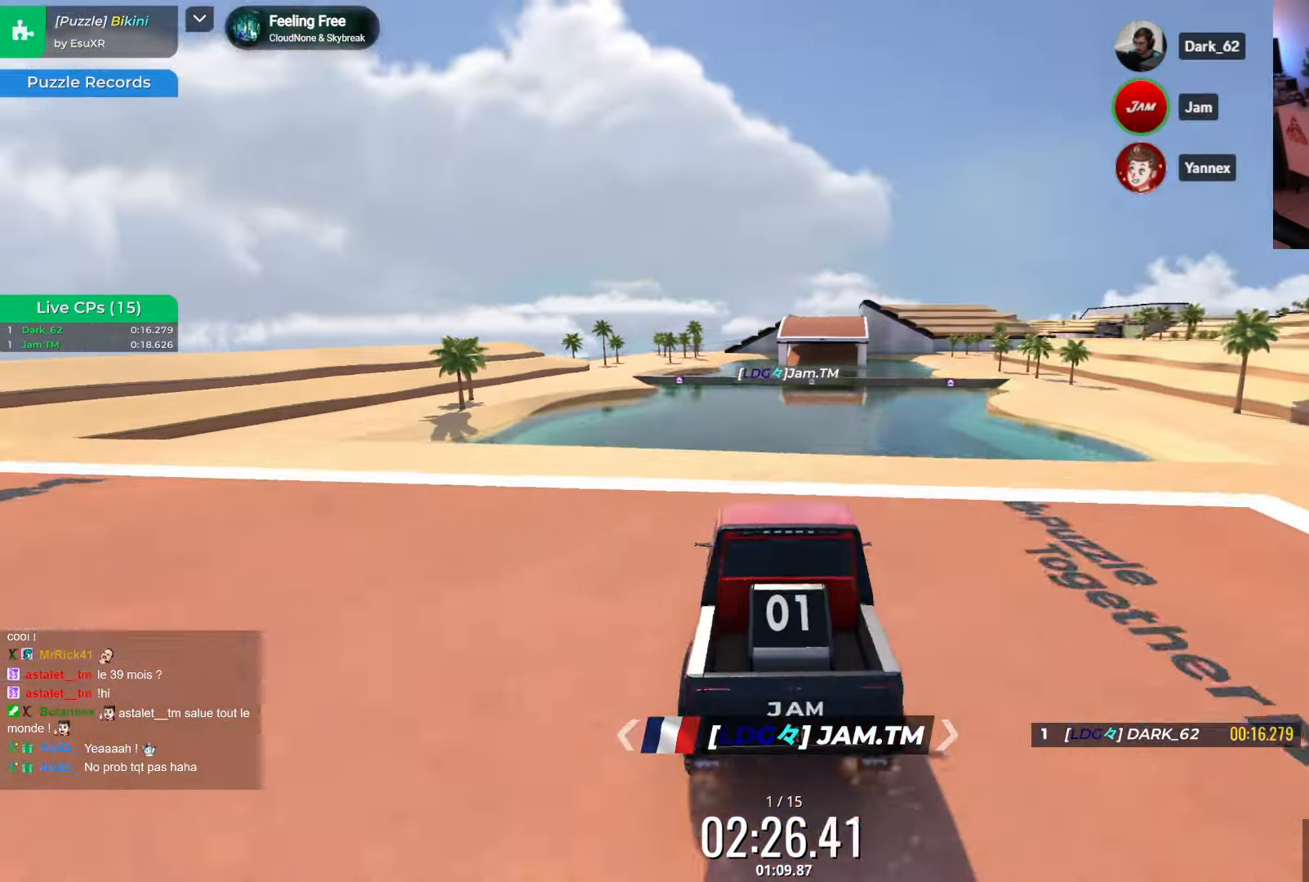
{"keys": ["up"], "events": [[83, "right", "up"], [233, "left", "down"], [250, "left", "up"]]}
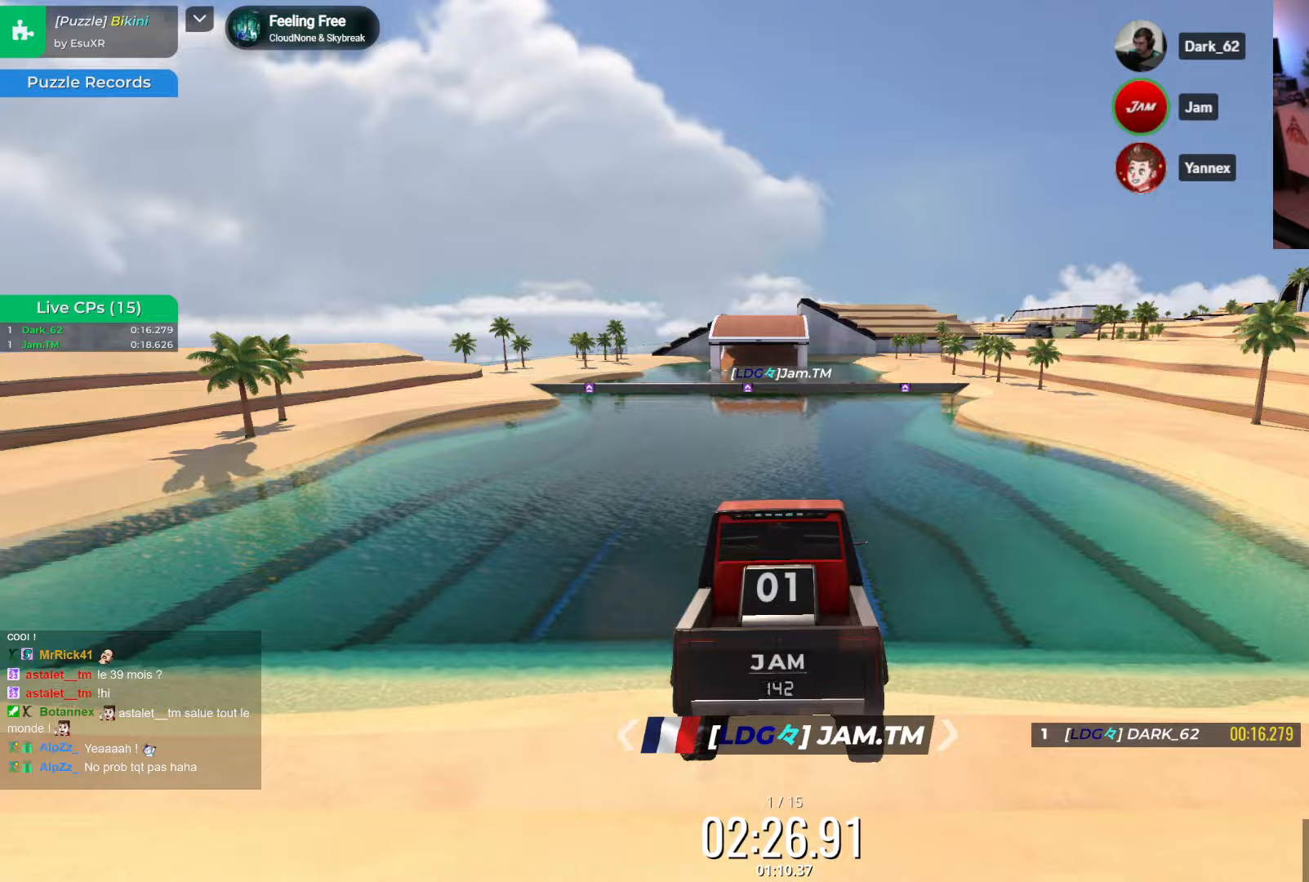
{"keys": ["left", "up"], "events": [[83, "left", "down"], [183, "left", "up"], [433, "left", "down"]]}
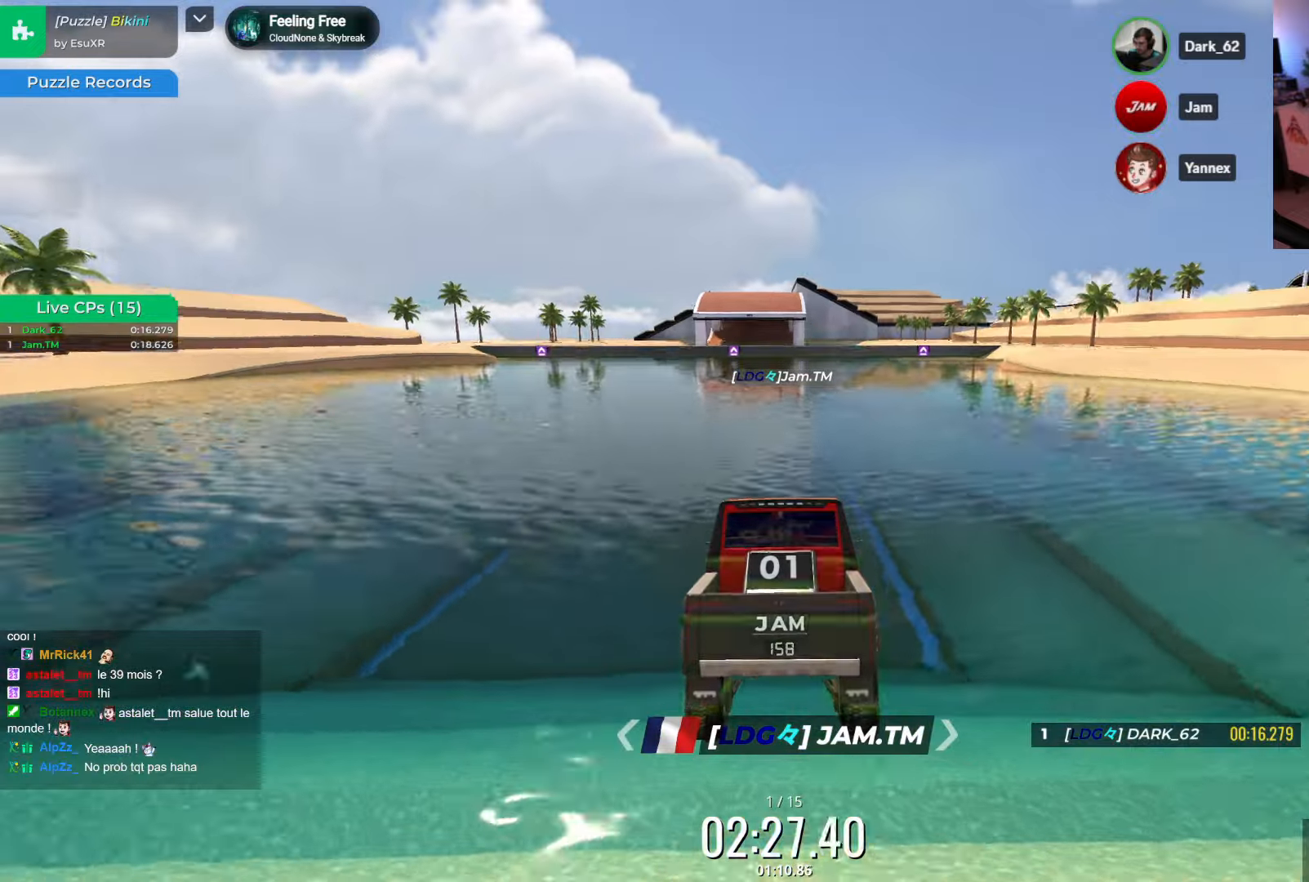
{"keys": ["up"], "events": [[150, "left", "up"]]}
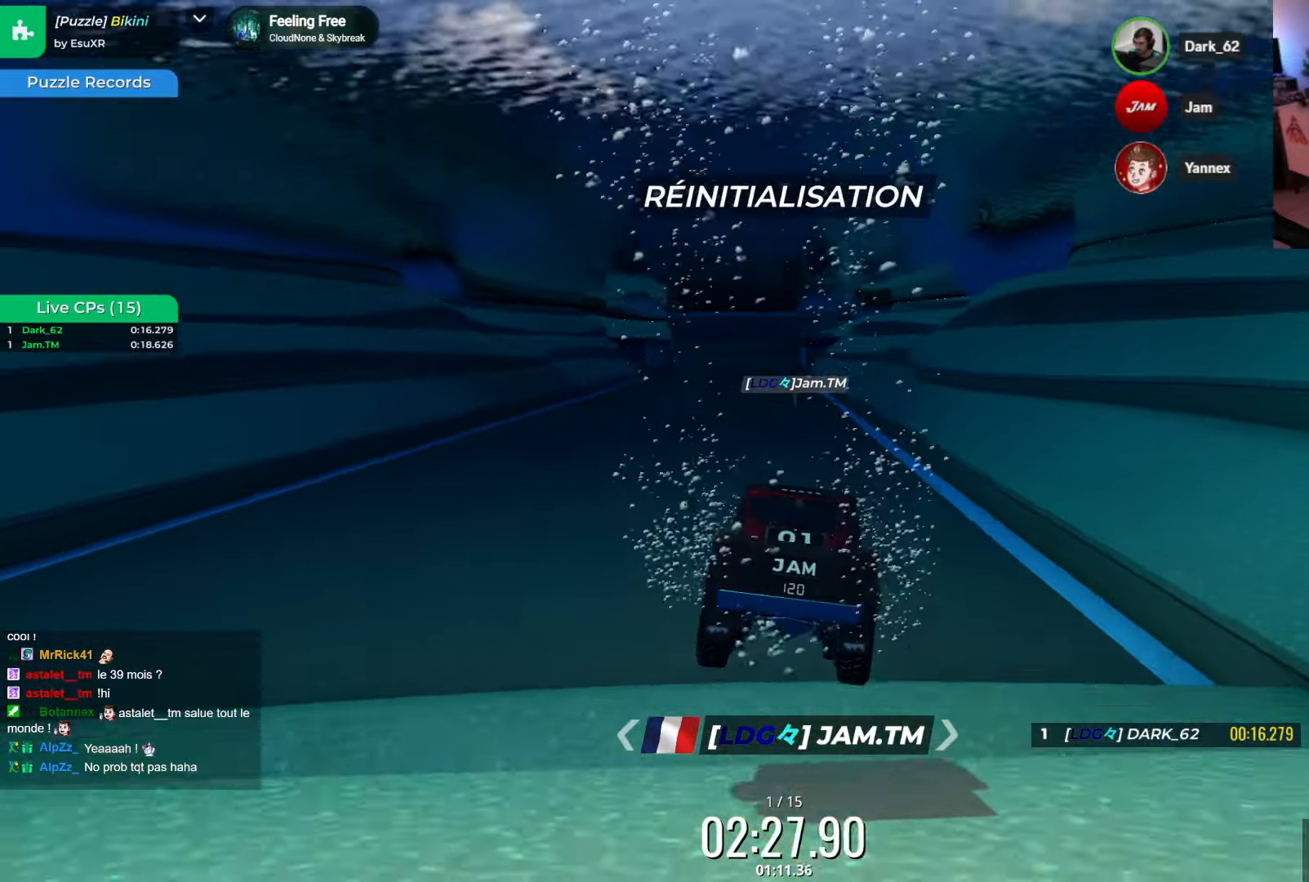
{"keys": ["up"], "events": [[283, "left", "down"], [350, "left", "up"]]}
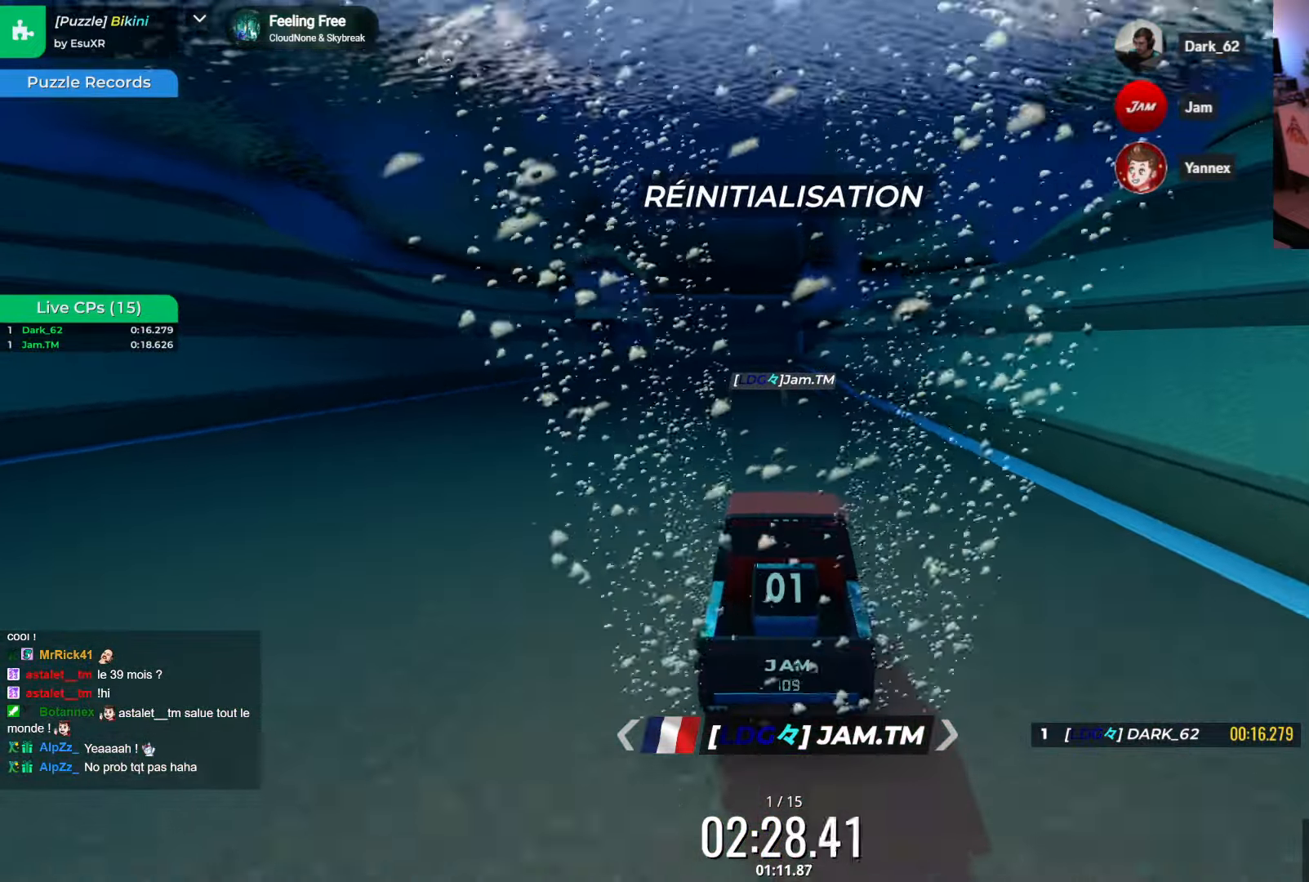
{"keys": ["up"], "events": [[333, "left", "down"], [383, "left", "up"]]}
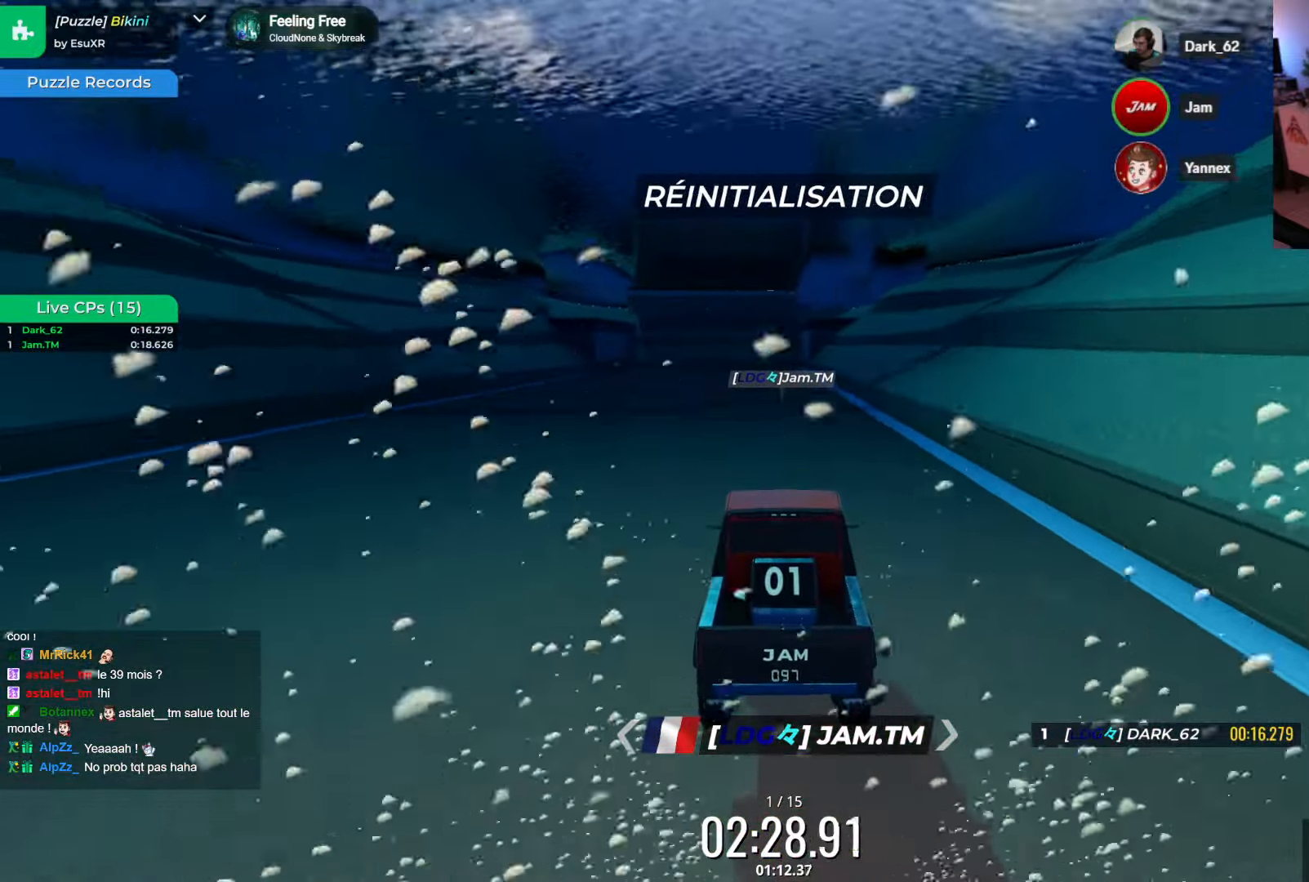
{"keys": ["up"], "events": [[283, "left", "down"], [400, "left", "up"]]}
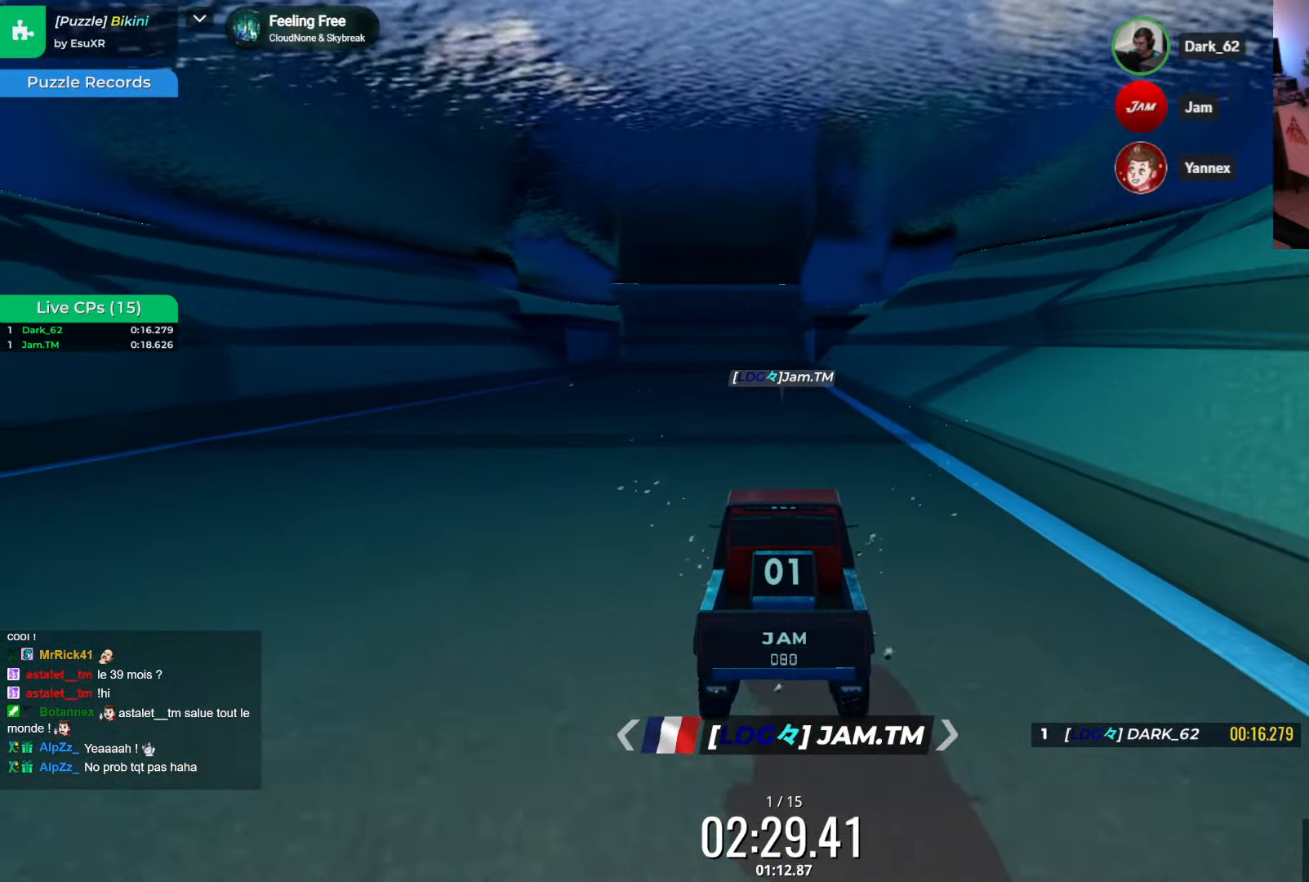
{"keys": ["left", "up"], "events": [[483, "left", "down"]]}
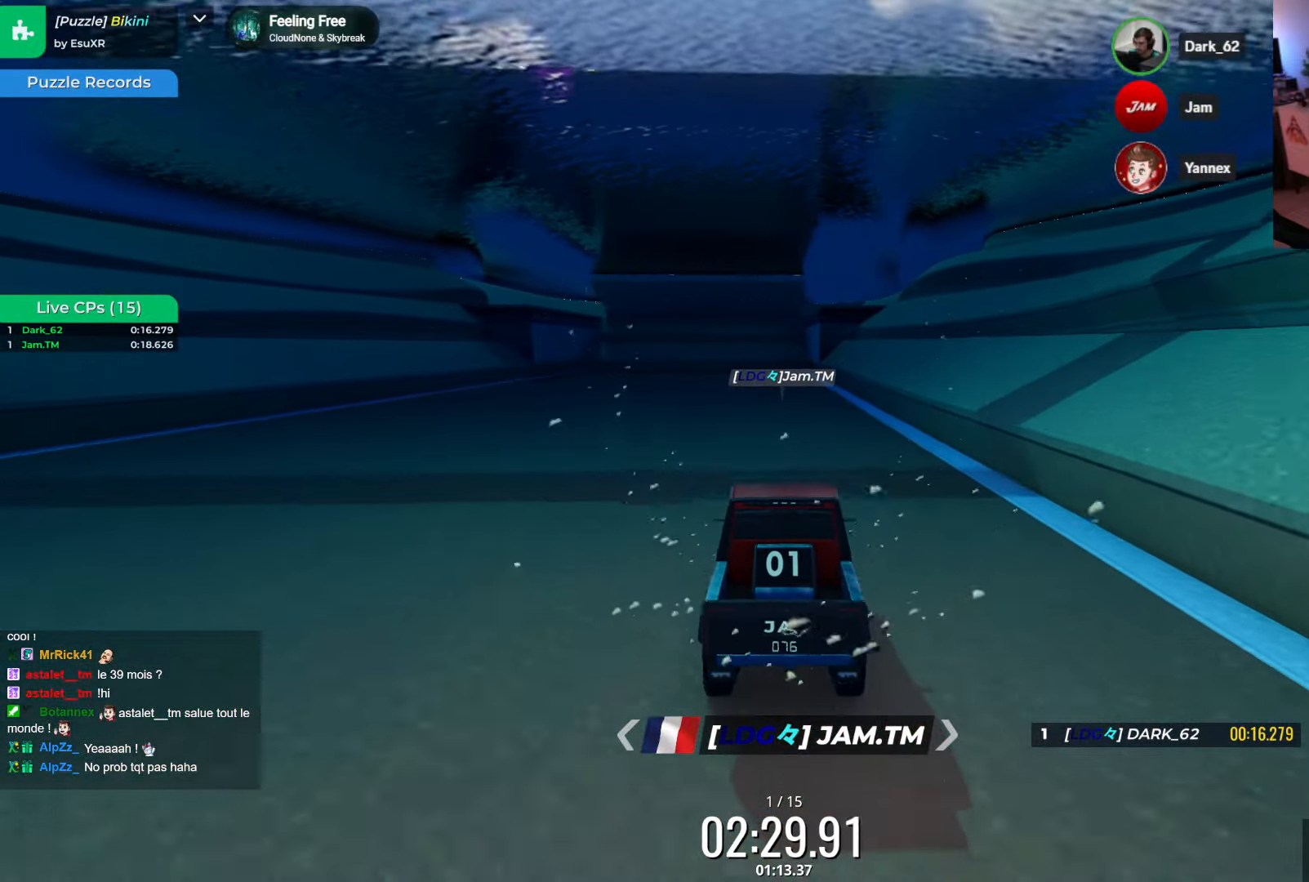
{"keys": ["left", "up"], "events": [[83, "left", "up"], [433, "left", "down"]]}
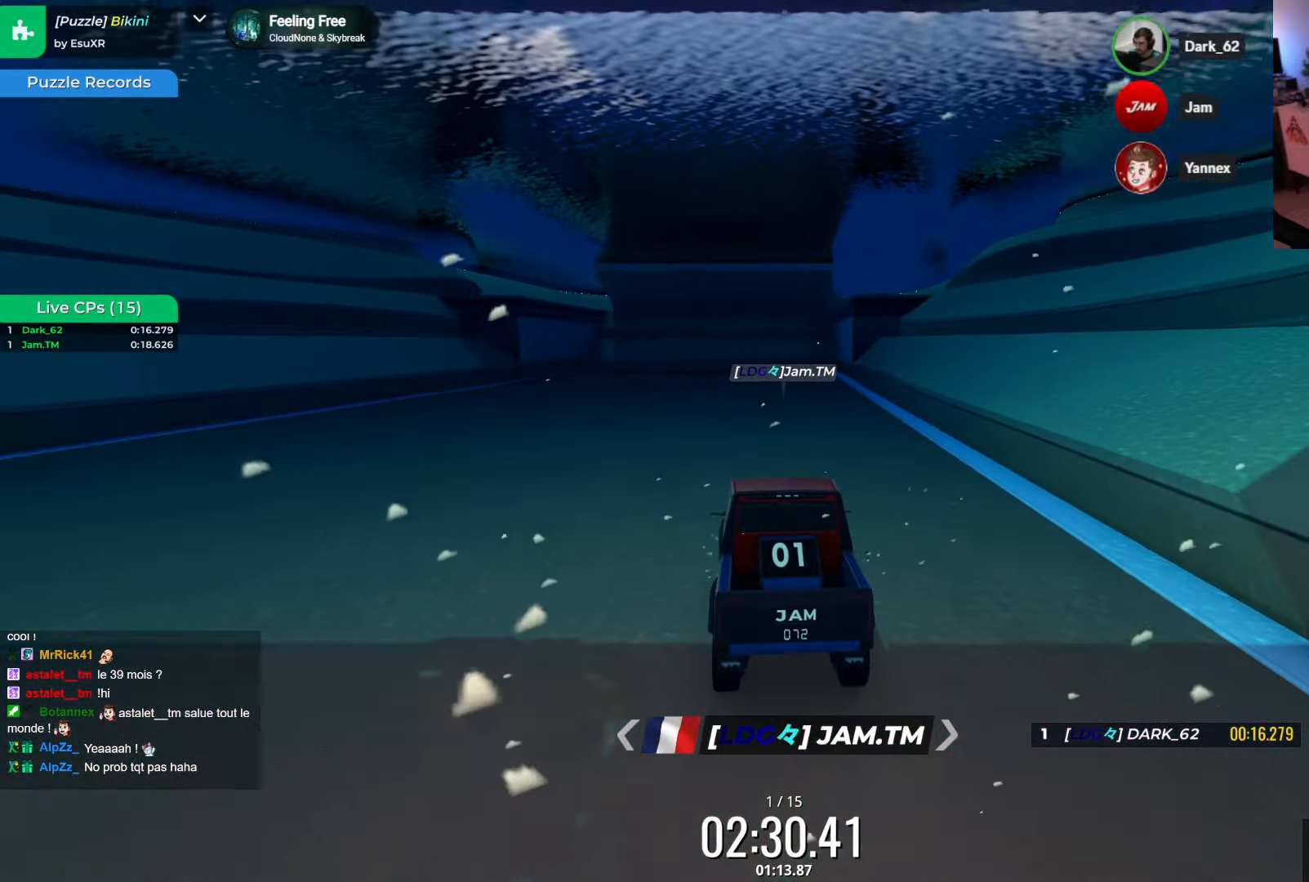
{"keys": ["up"], "events": [[17, "left", "up"]]}
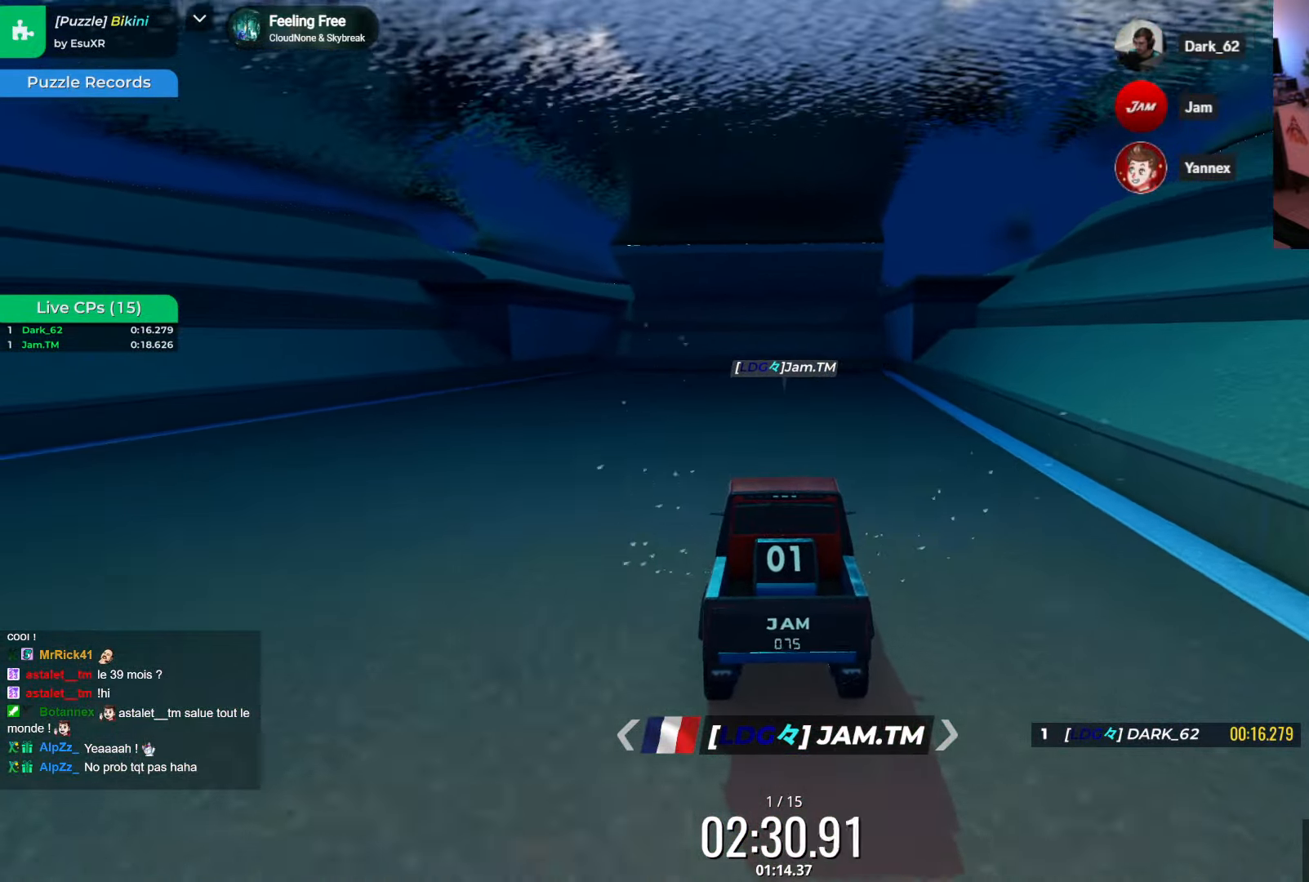
{"keys": ["up"], "events": []}
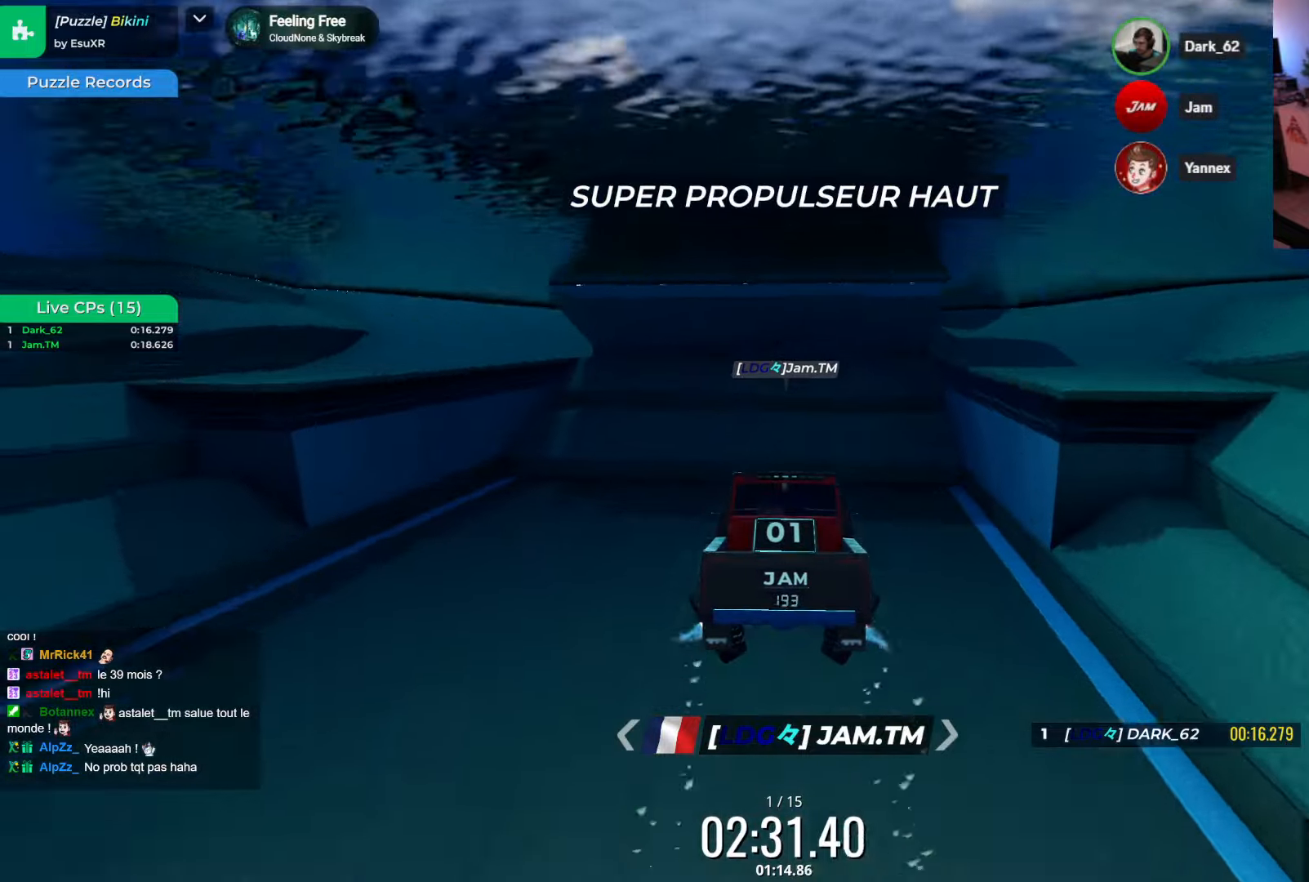
{"keys": ["up"], "events": []}
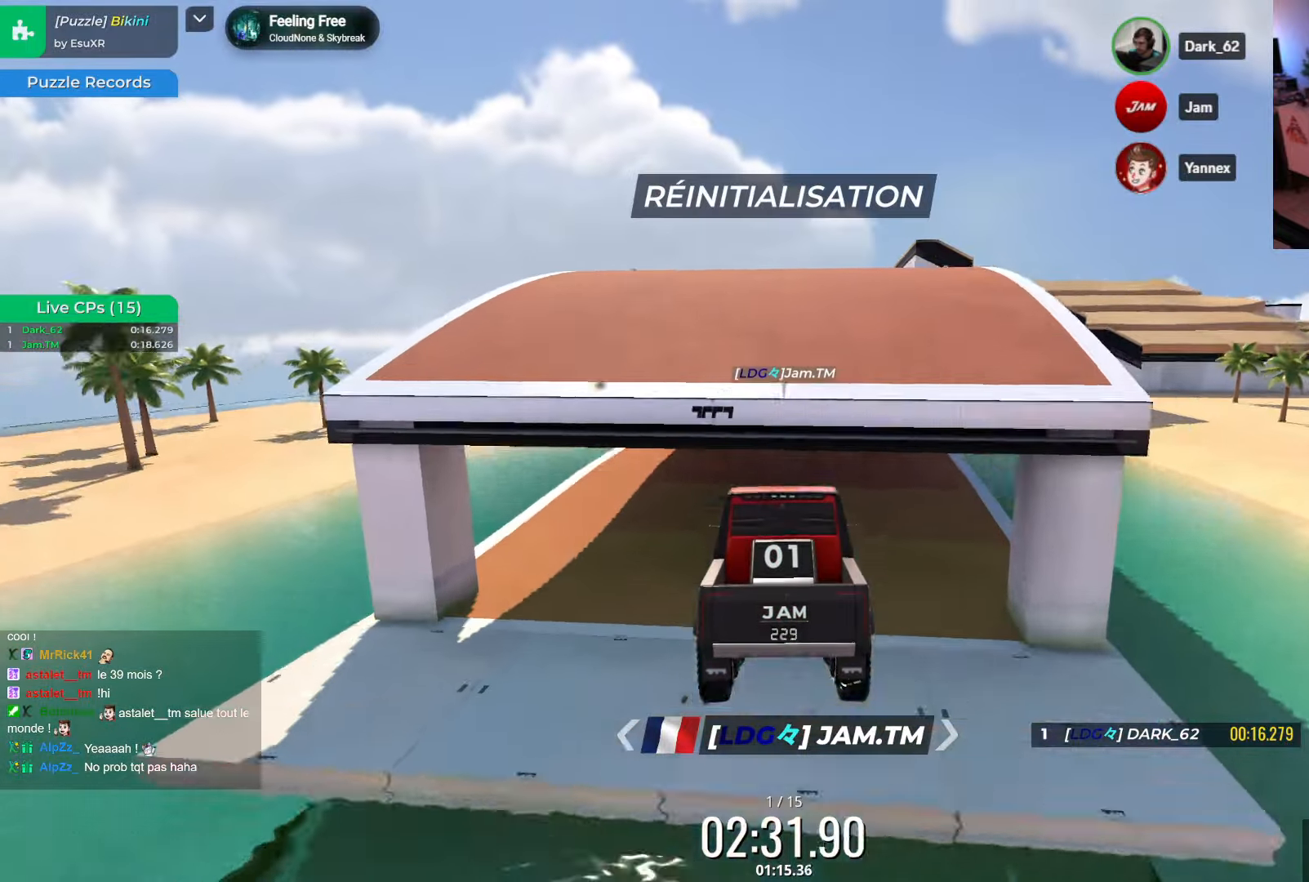
{"keys": ["up"], "events": []}
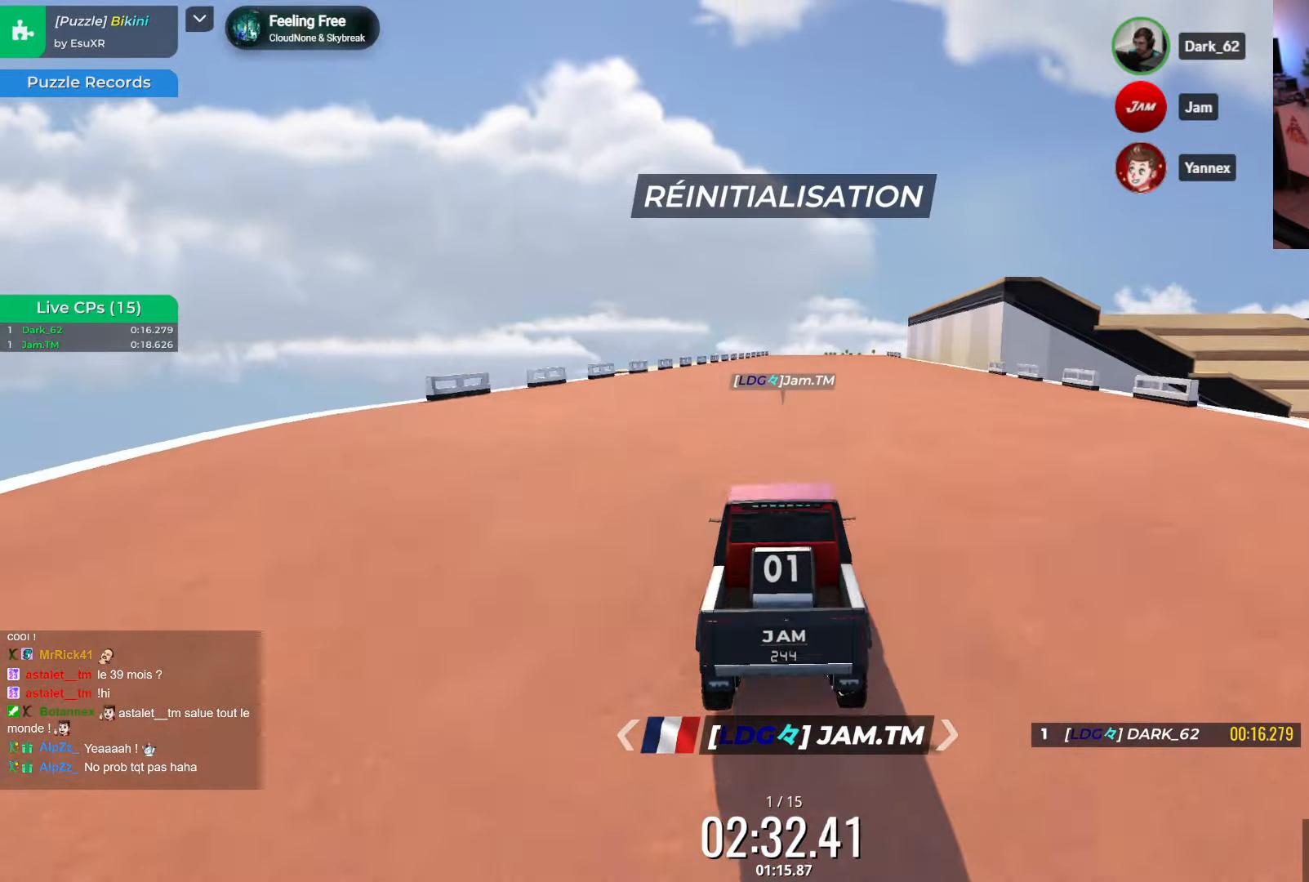
{"keys": ["up"], "events": []}
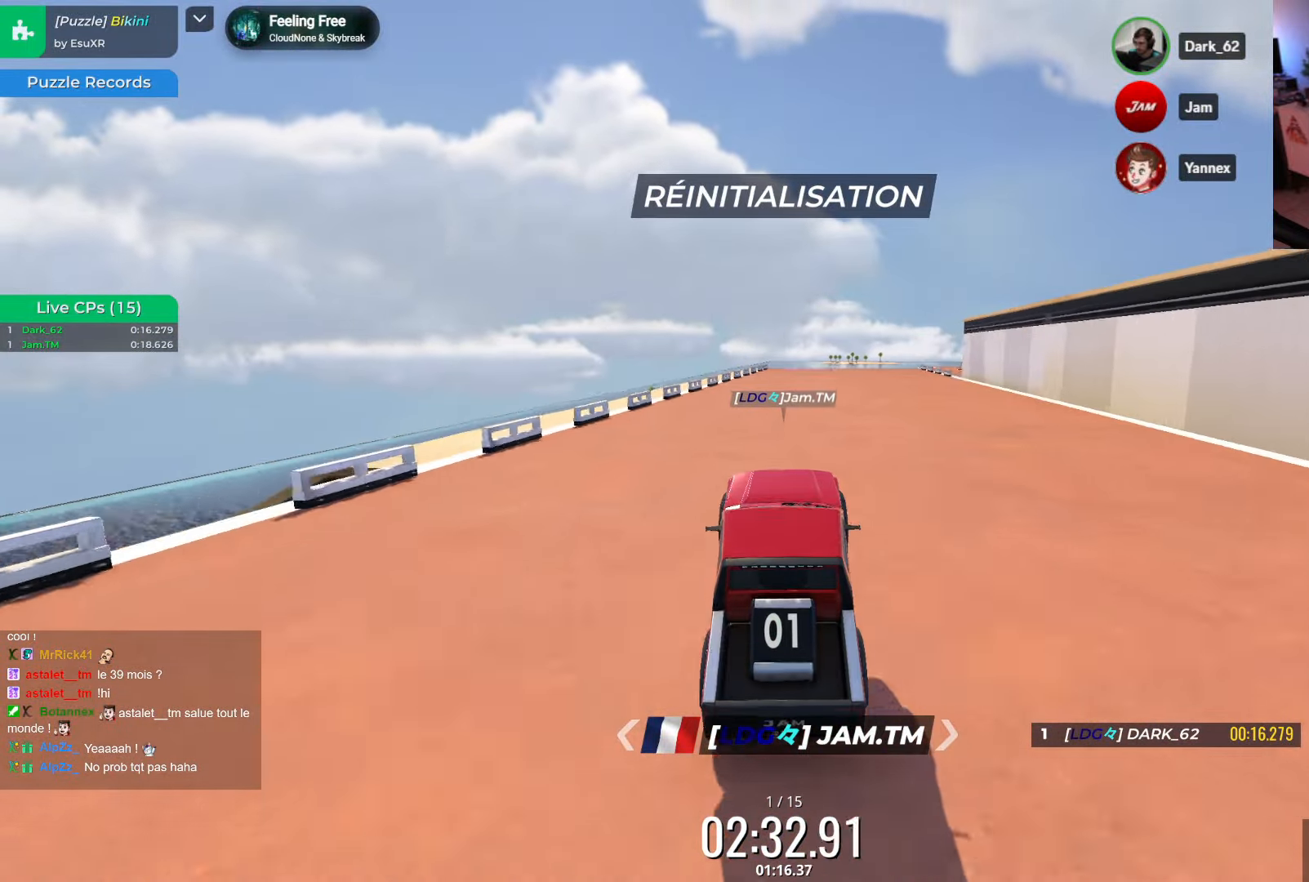
{"keys": ["up"], "events": []}
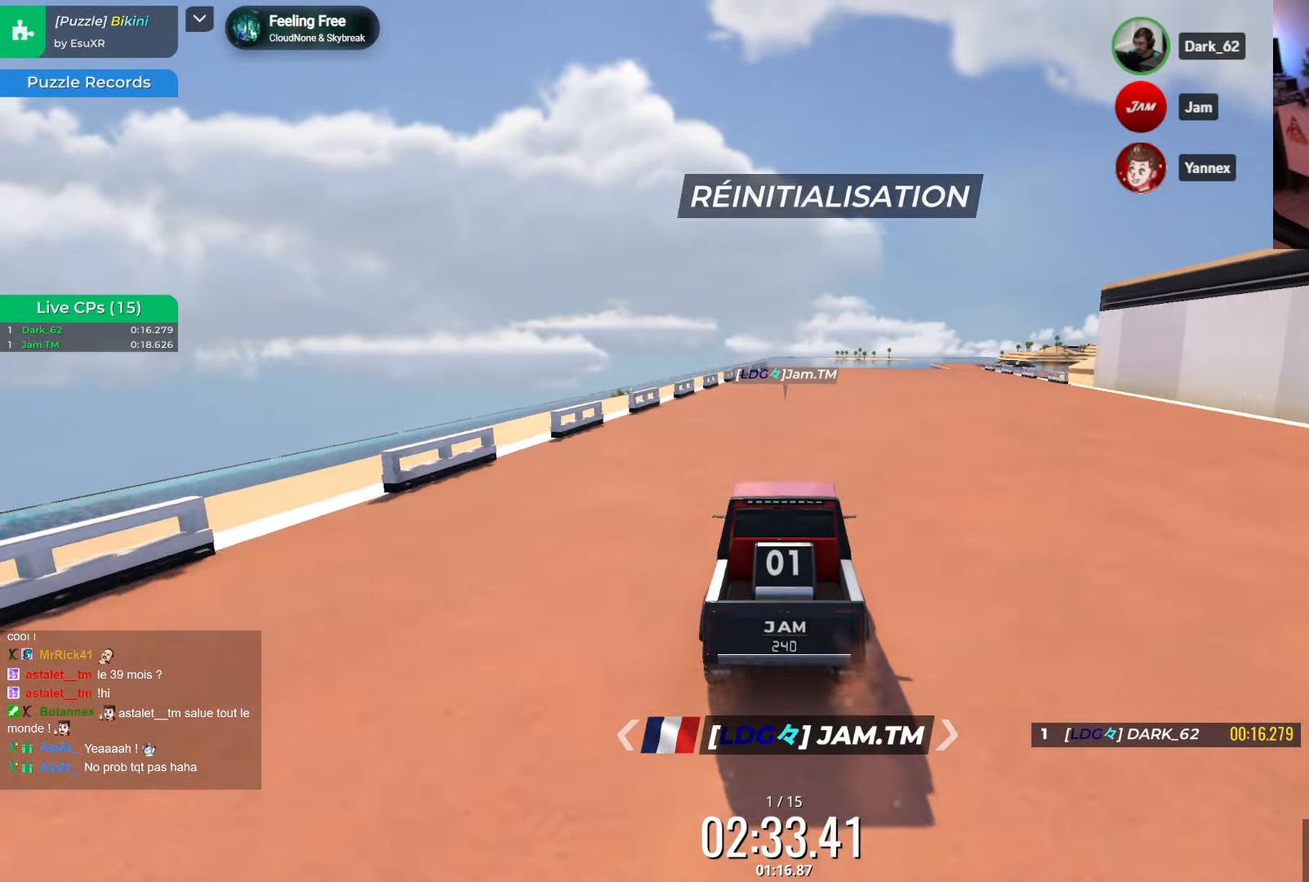
{"keys": ["up"], "events": [[134, "right", "down"], [267, "right", "up"]]}
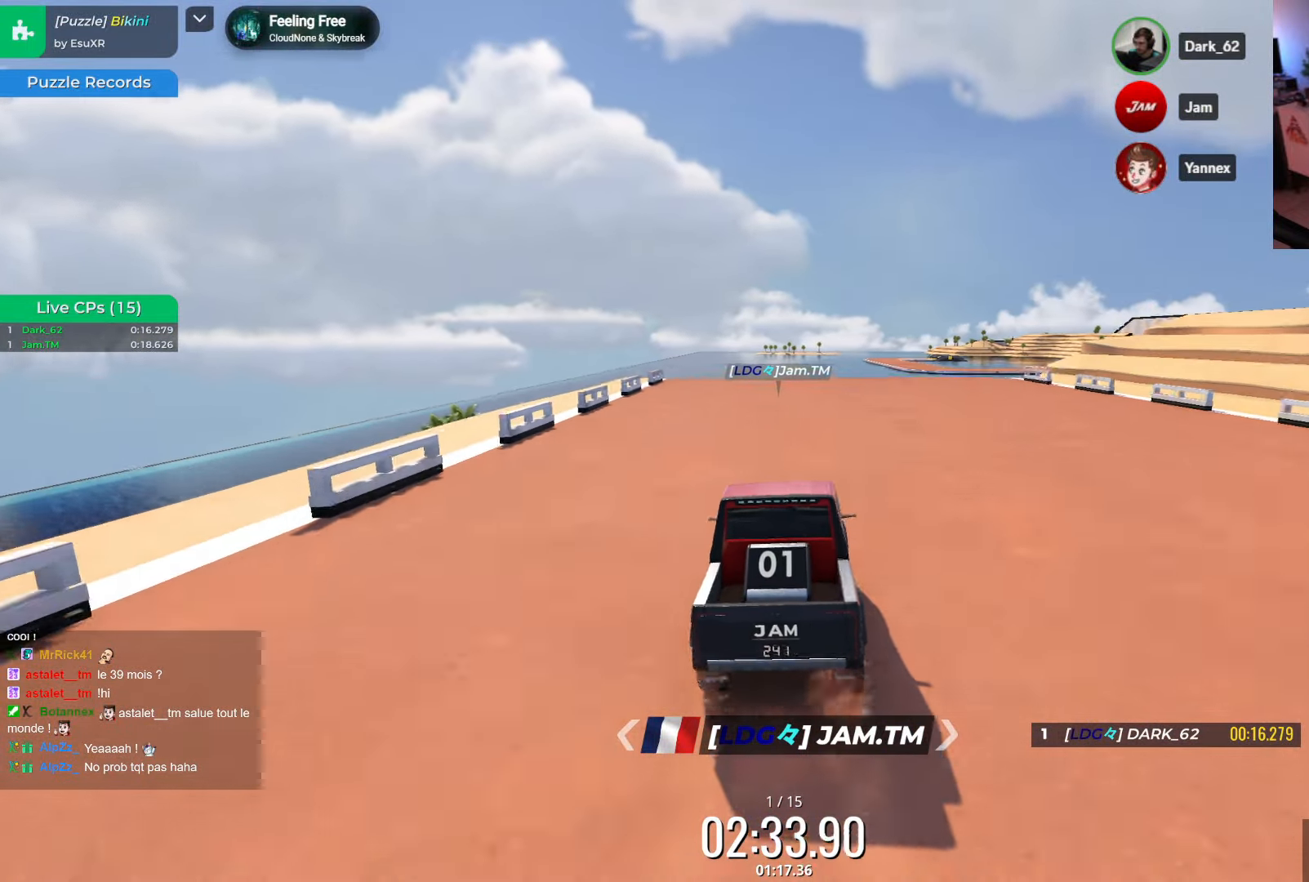
{"keys": [], "events": [[50, "left", "down"], [84, "left", "up"], [300, "up", "up"]]}
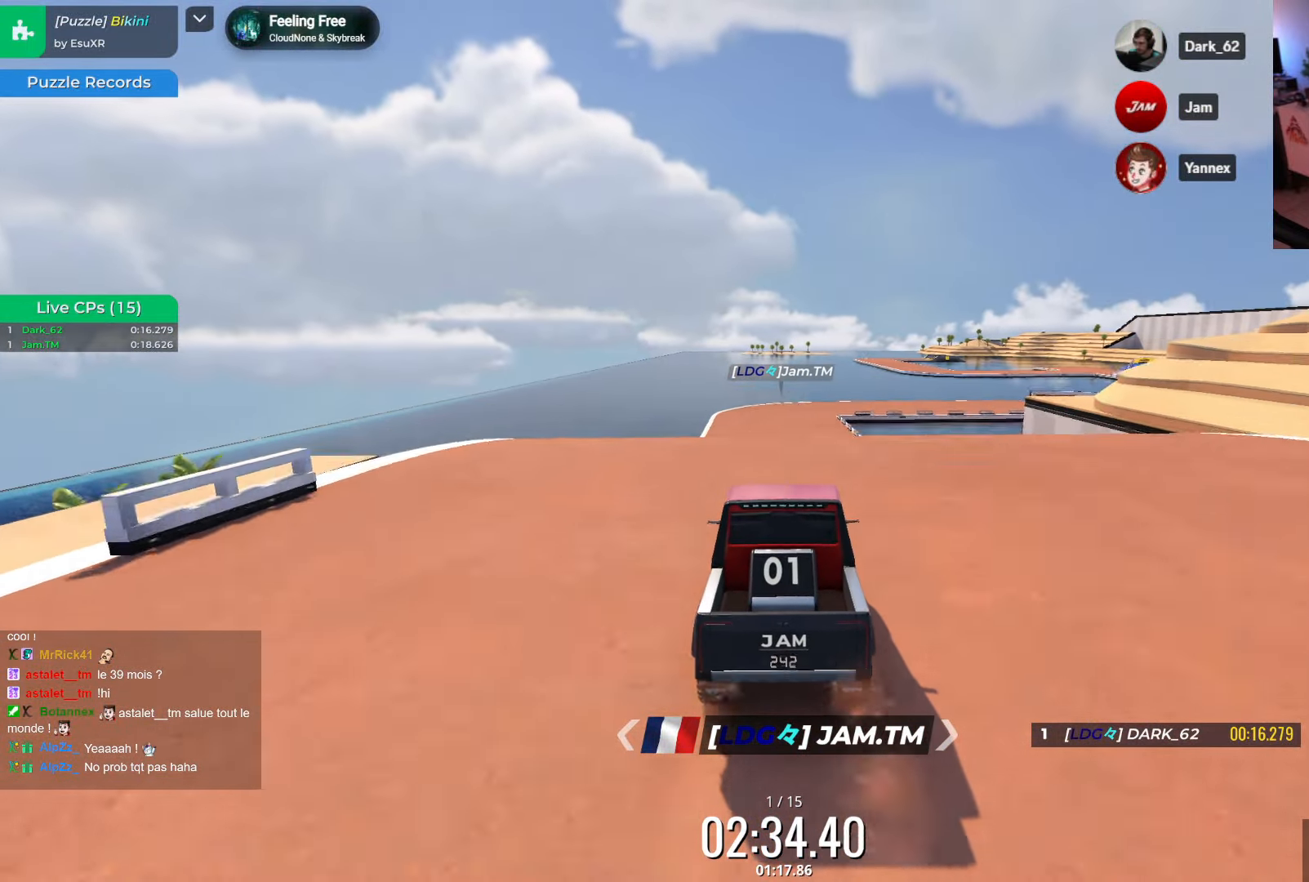
{"keys": ["left"], "events": [[67, "right", "down"], [184, "right", "up"], [384, "left", "down"]]}
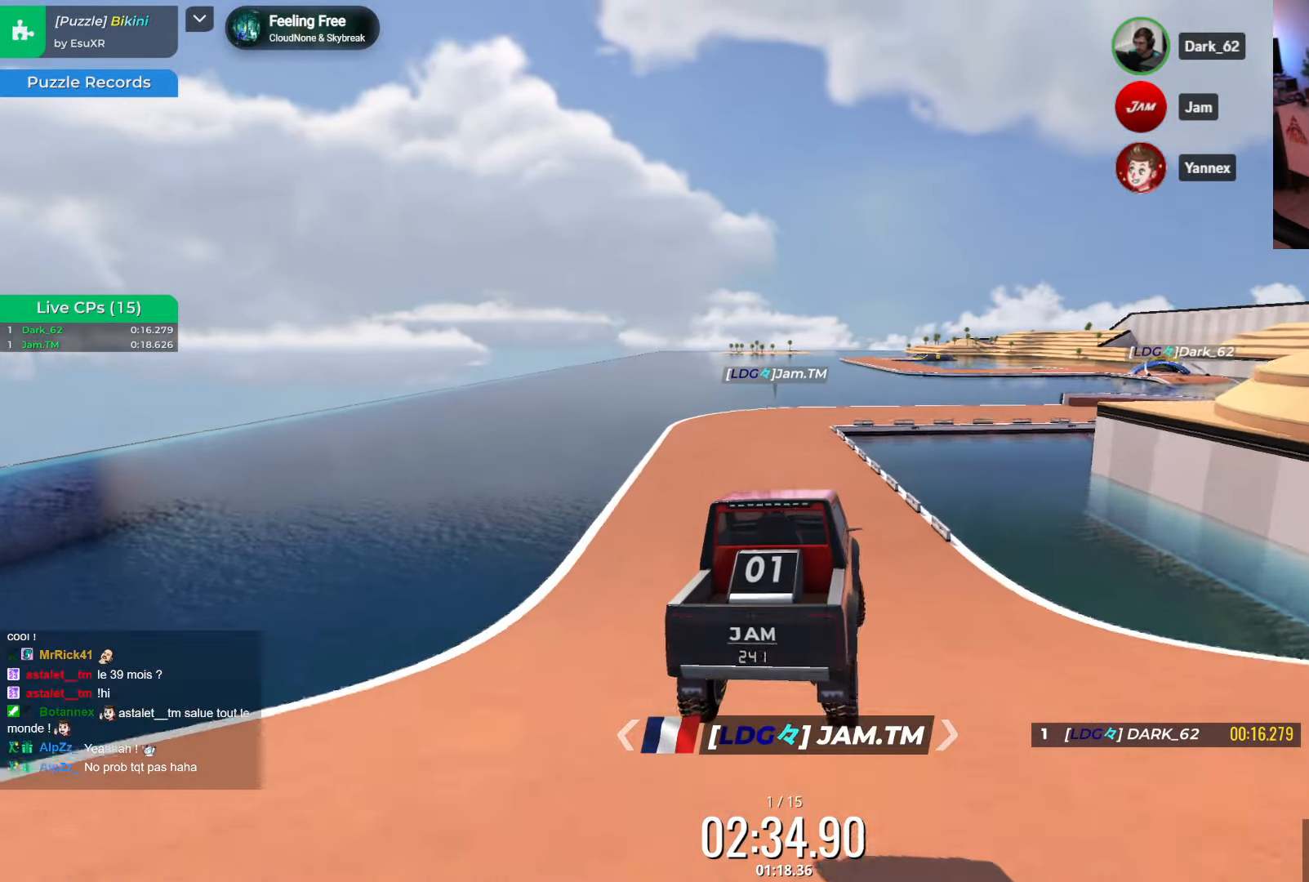
{"keys": ["left"], "events": [[34, "down", "down"], [134, "down", "up"], [217, "up", "down"], [417, "up", "up"]]}
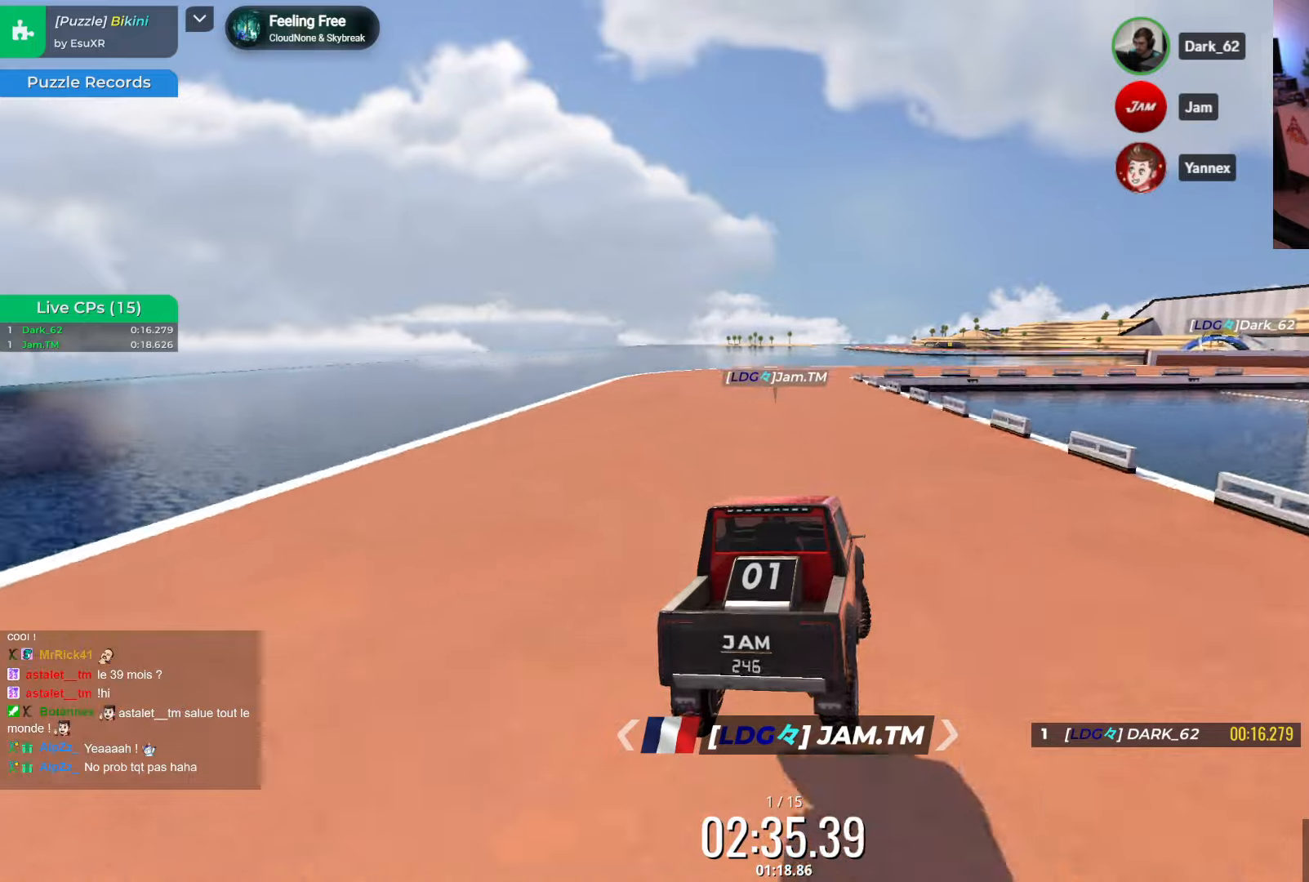
{"keys": ["right"], "events": [[233, "left", "up"], [483, "right", "down"]]}
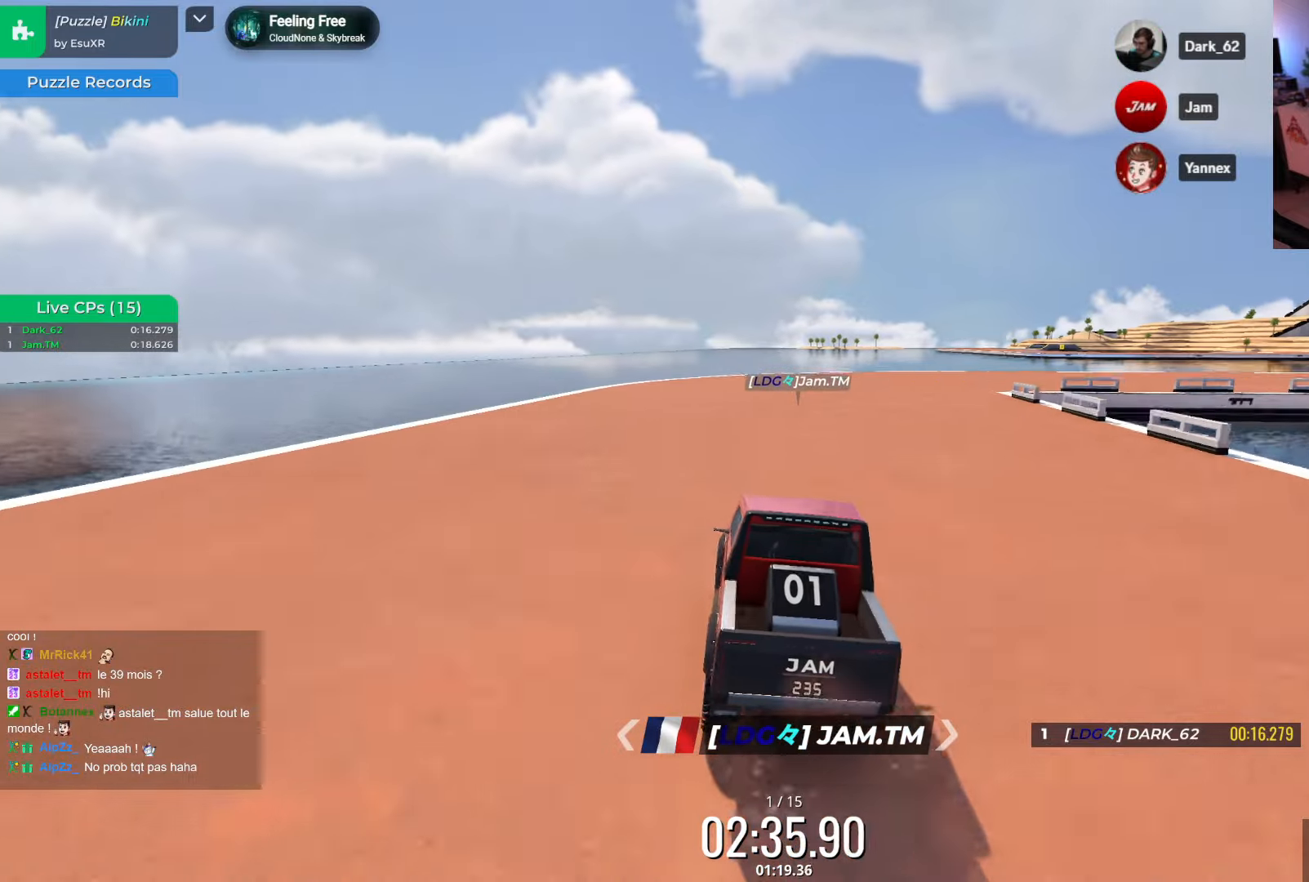
{"keys": ["right"], "events": [[383, "right", "up"], [383, "up", "down"], [500, "right", "down"], [500, "up", "up"]]}
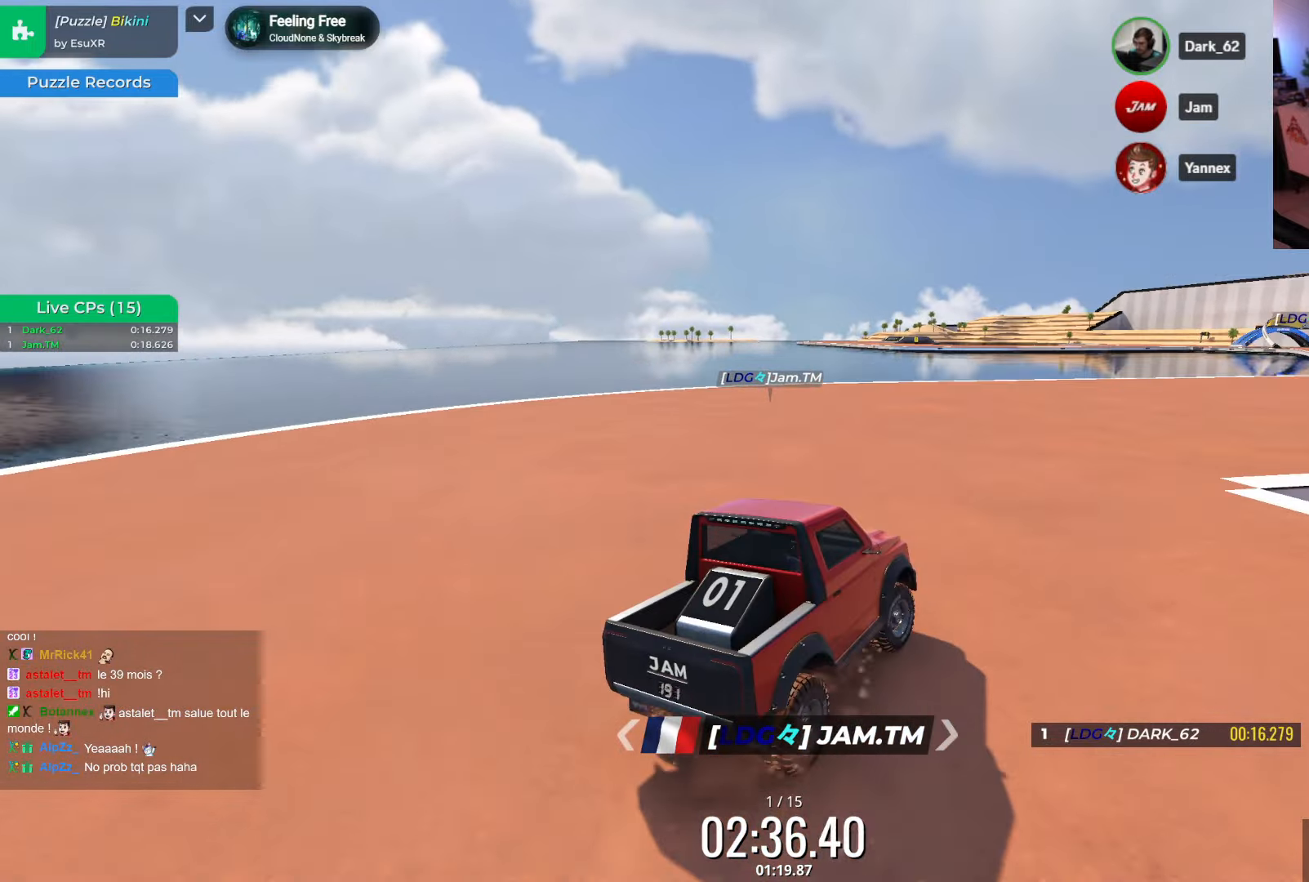
{"keys": ["right", "up"], "events": [[250, "up", "down"], [283, "right", "up"], [483, "right", "down"]]}
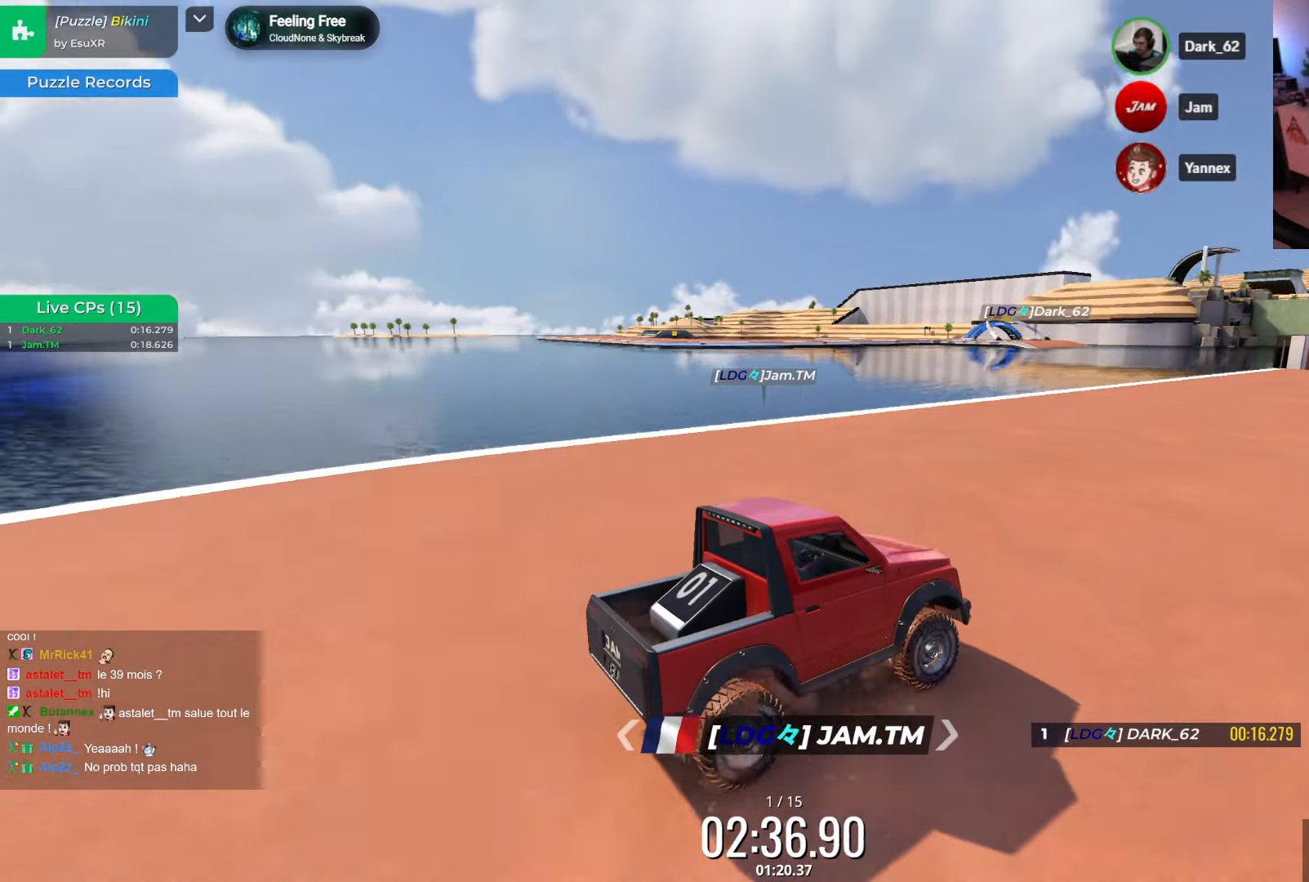
{"keys": ["up"], "events": [[100, "up", "up"], [133, "right", "up"], [166, "up", "down"], [300, "right", "down"], [383, "right", "up"]]}
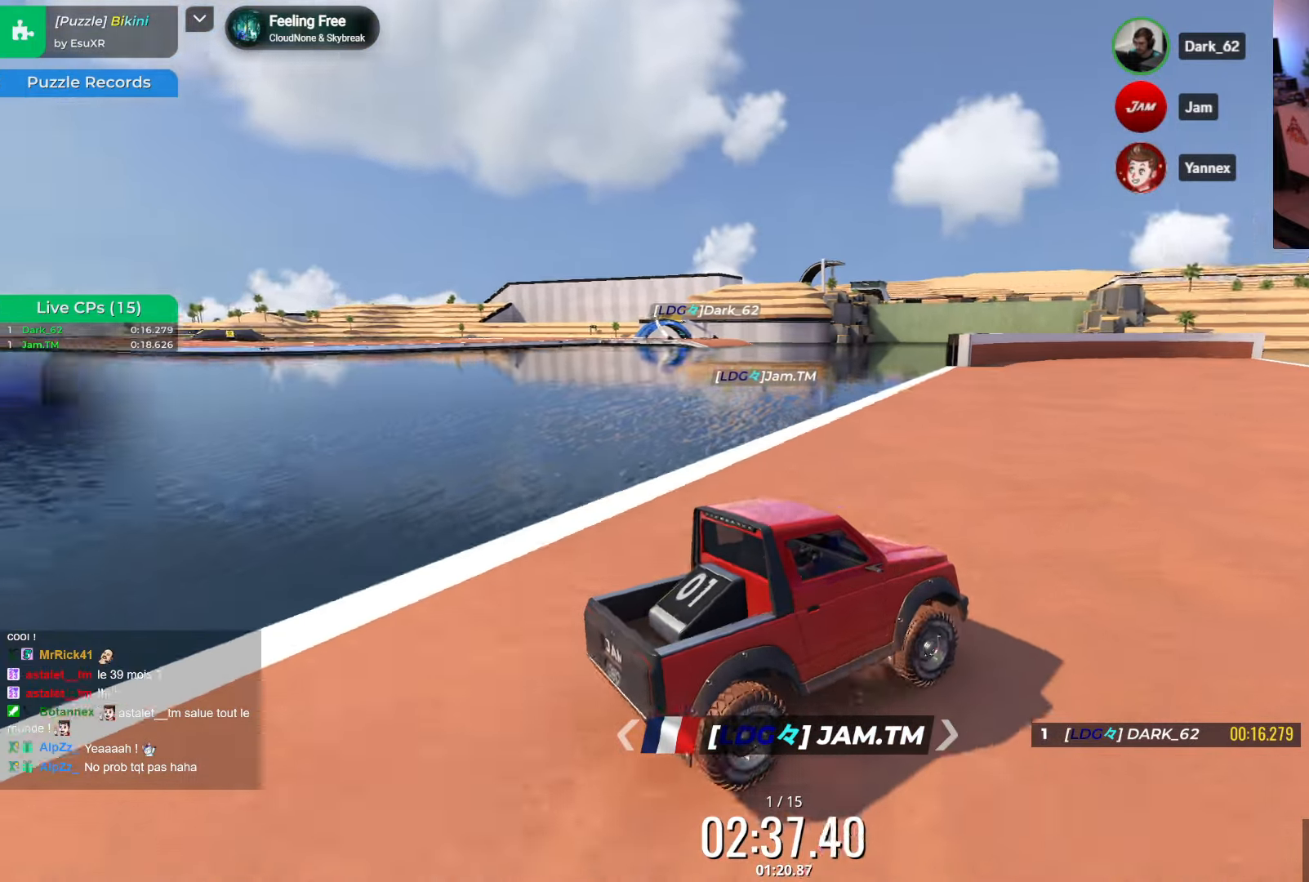
{"keys": ["up"], "events": [[166, "left", "down"], [283, "left", "up"]]}
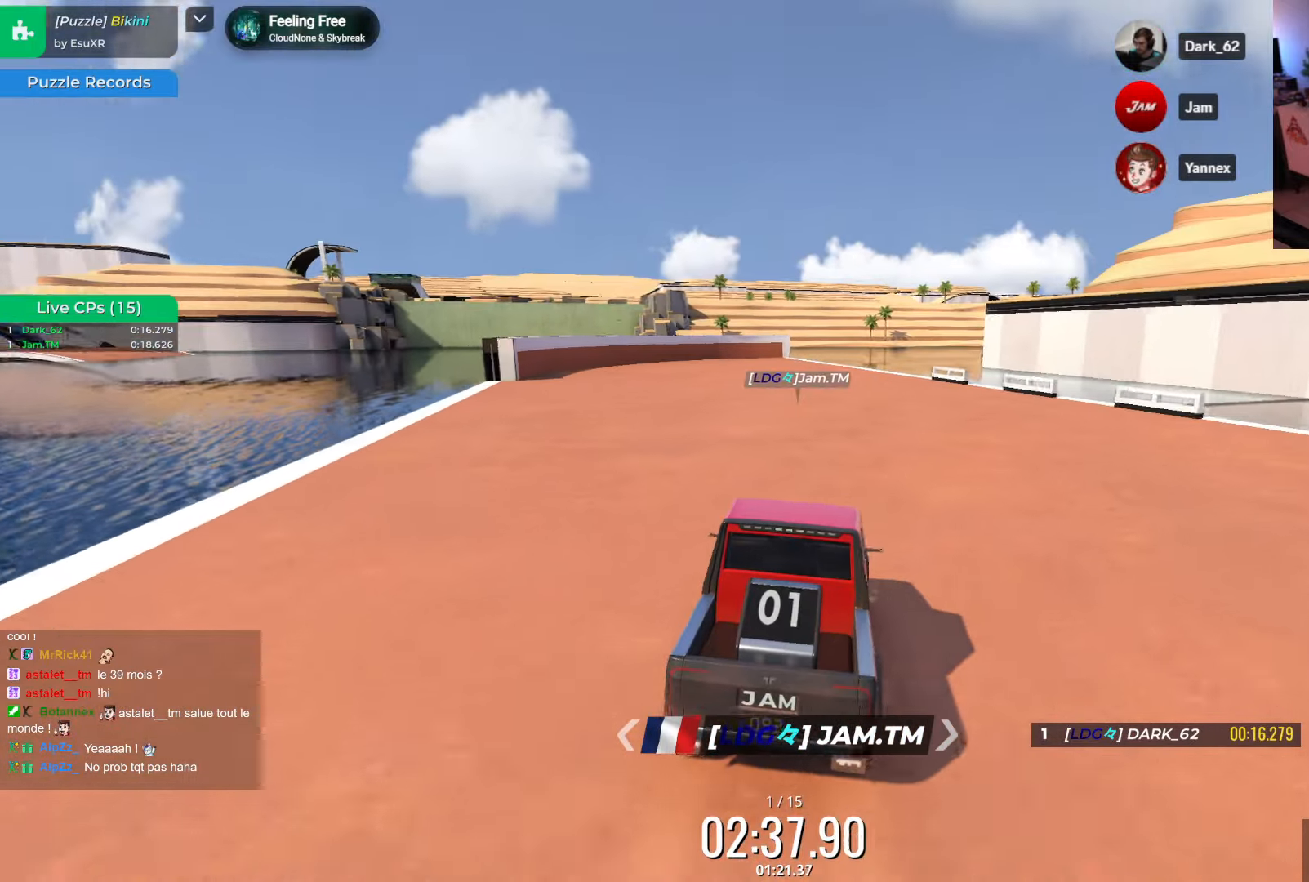
{"keys": ["up"], "events": []}
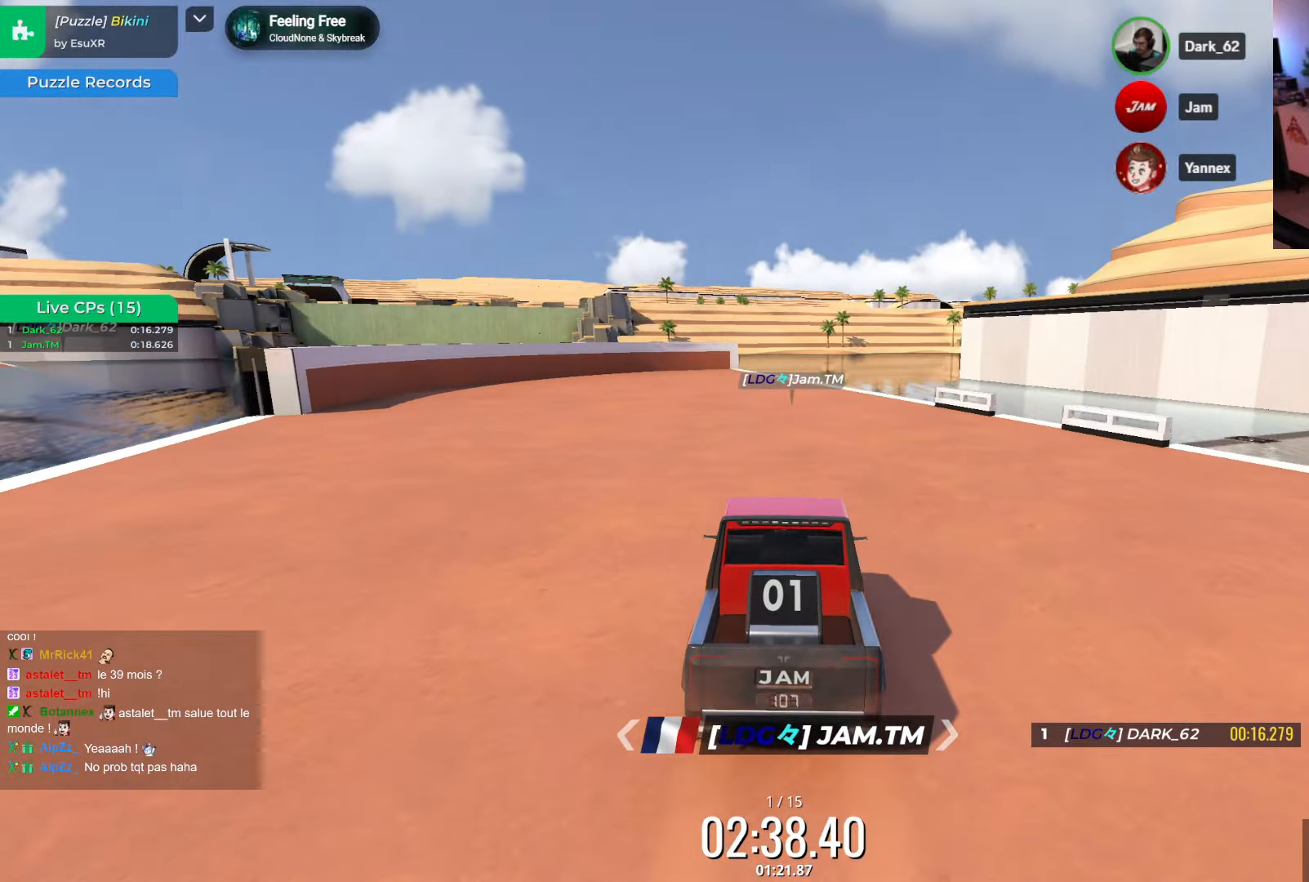
{"keys": [], "events": [[83, "up", "up"], [133, "right", "down"], [266, "right", "up"]]}